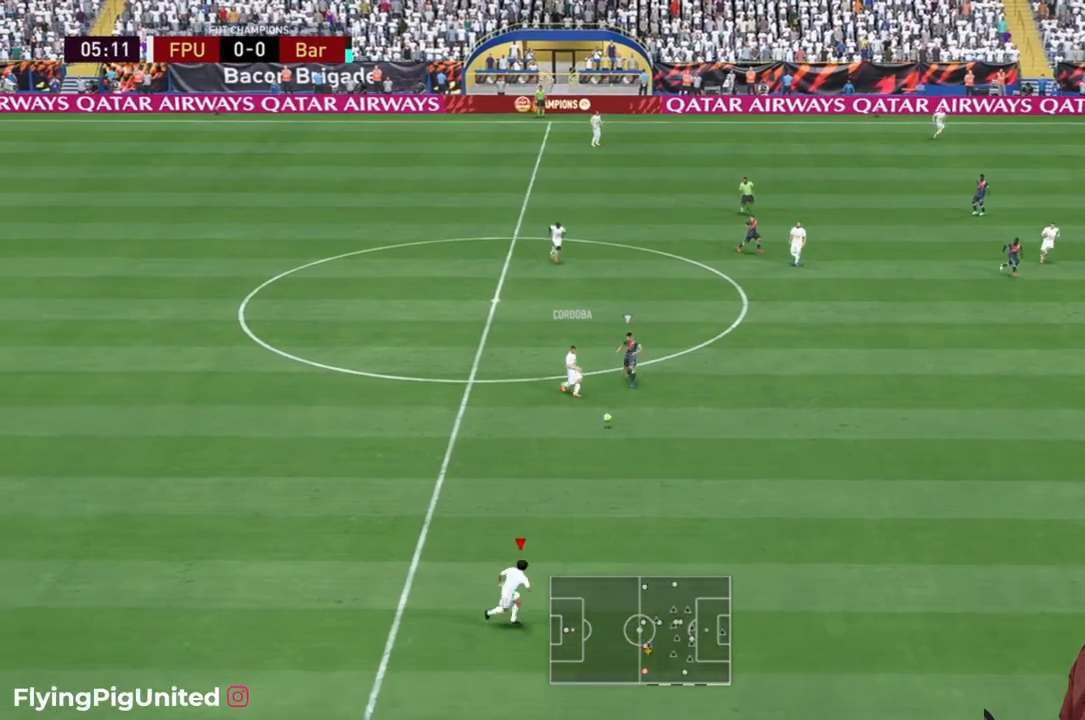
Gameplay with a controller (Xbox layout); each line is a JSON object with the inputs held at the frame after it. "events" lists button and stick changes between this image and that frame as [ms after this image, input, new state], when the widget could be followed in between. Not read: L3 R3.
{"buttons": ["R2"], "left_stick": "right", "right_stick": "center", "events": [[133, "left_stick", "down-right"], [283, "R2", "down"], [350, "left_stick", "right"]]}
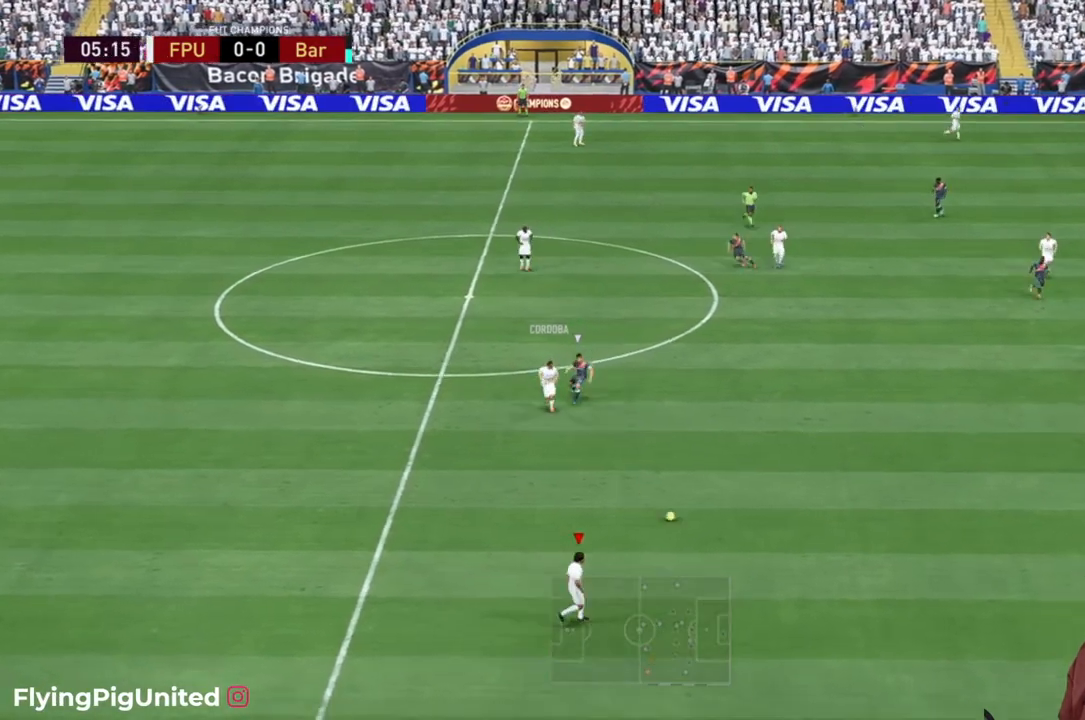
{"buttons": [], "left_stick": "up-right", "right_stick": "center", "events": [[400, "R2", "up"], [417, "left_stick", "up-right"]]}
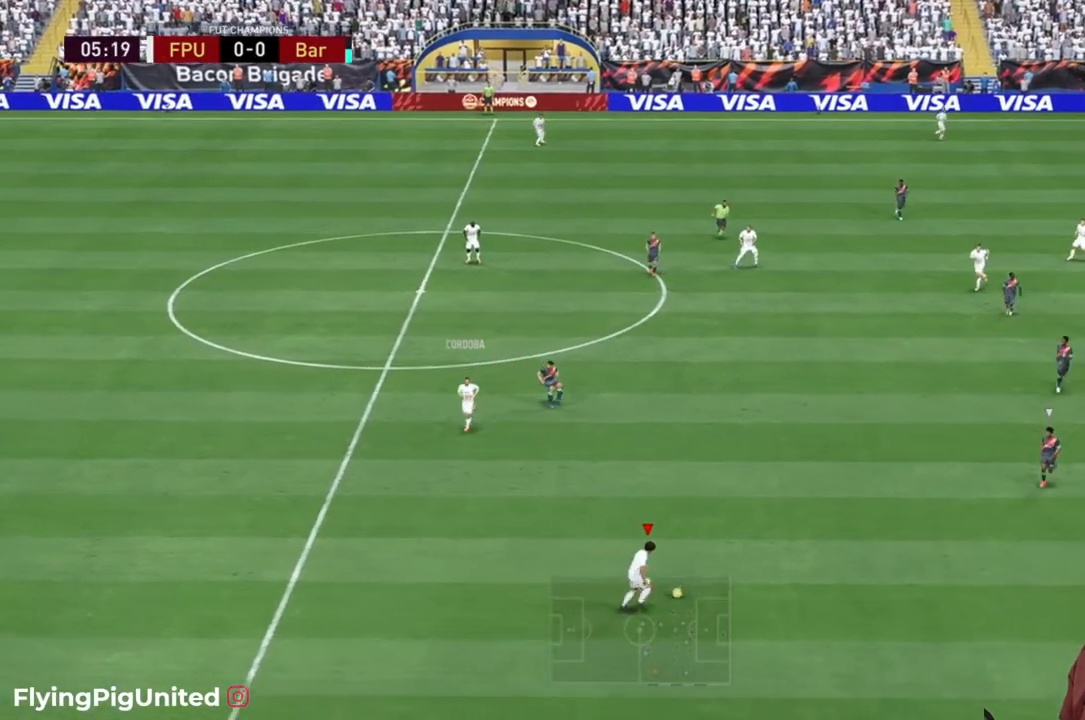
{"buttons": [], "left_stick": "up", "right_stick": "center", "events": [[417, "left_stick", "up"]]}
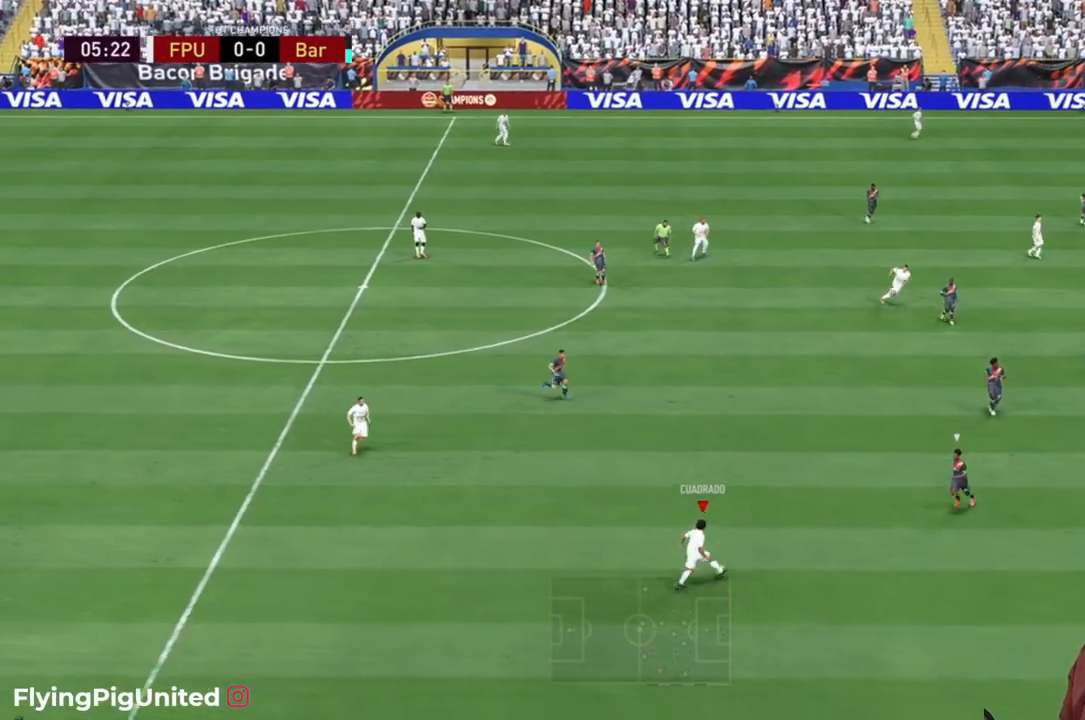
{"buttons": [], "left_stick": "up", "right_stick": "center", "events": []}
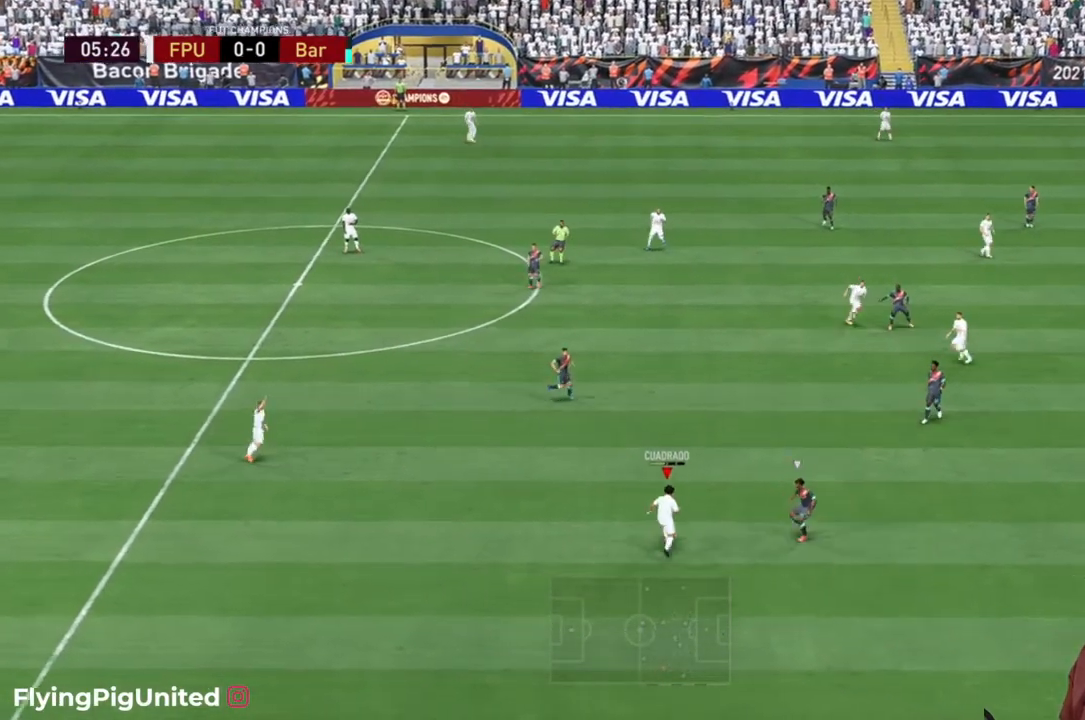
{"buttons": [], "left_stick": "up", "right_stick": "center", "events": []}
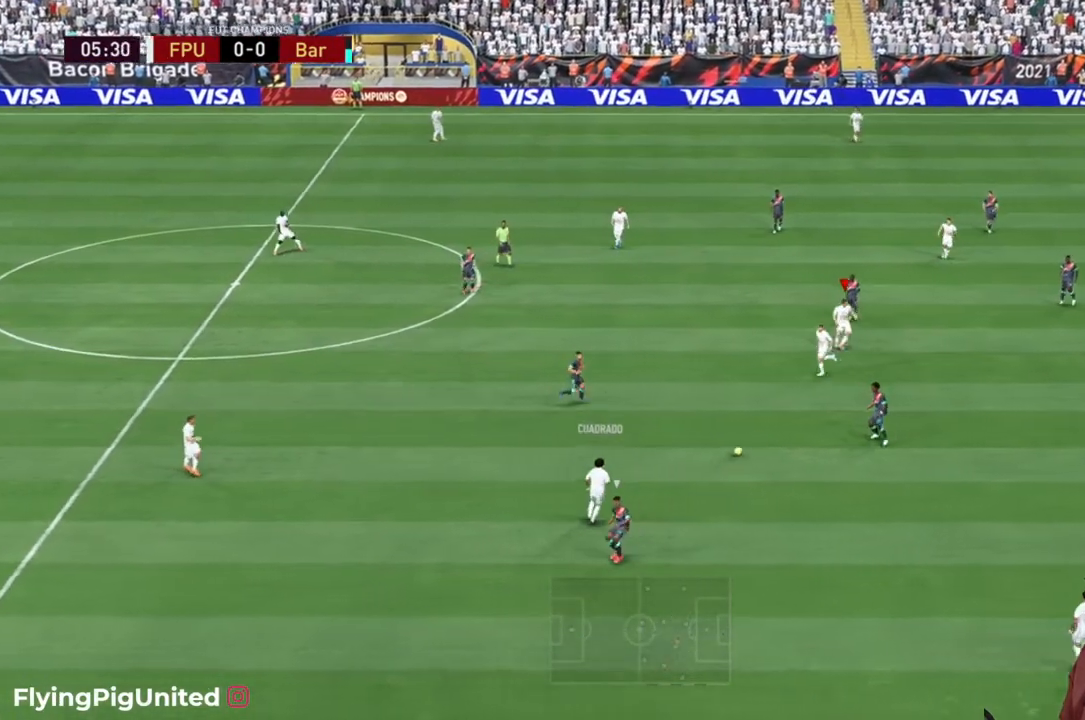
{"buttons": [], "left_stick": "up", "right_stick": "center", "events": []}
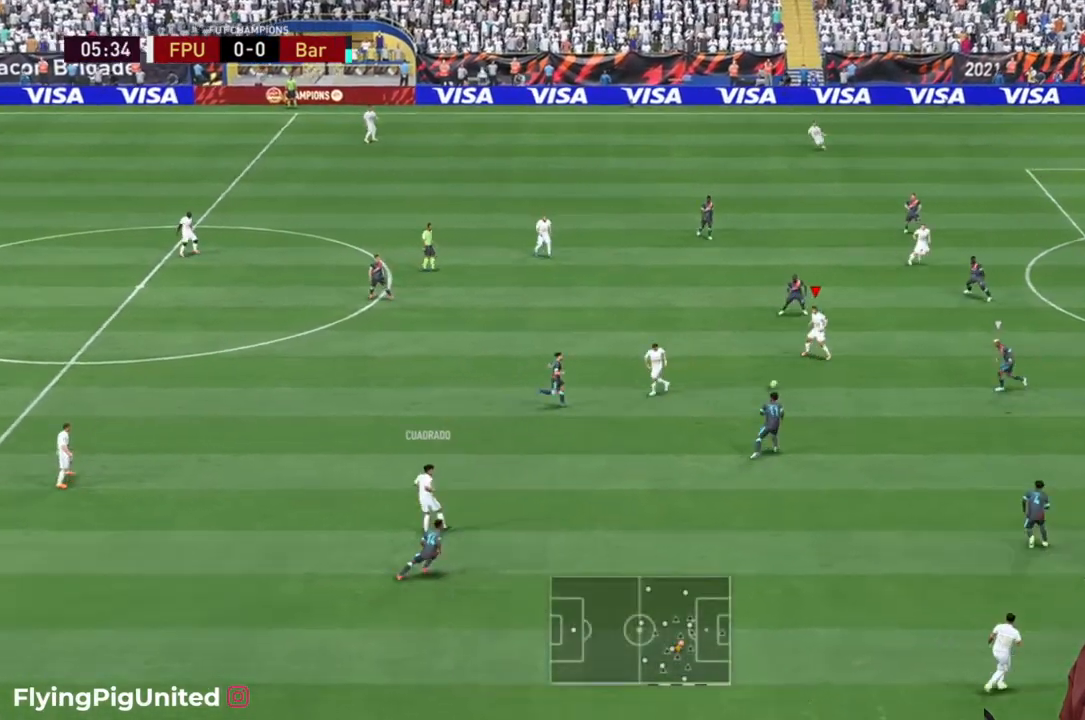
{"buttons": [], "left_stick": "up-right", "right_stick": "center", "events": [[33, "left_stick", "right"], [333, "left_stick", "up-right"], [417, "A", "down"], [483, "A", "up"]]}
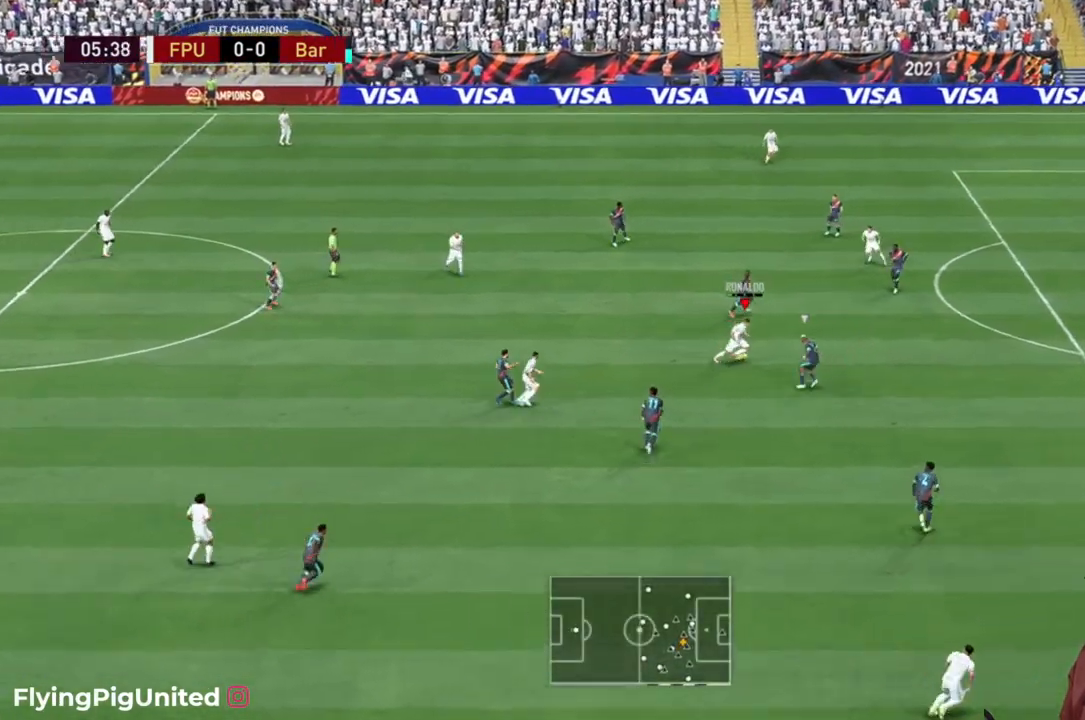
{"buttons": [], "left_stick": "right", "right_stick": "center", "events": [[450, "left_stick", "right"]]}
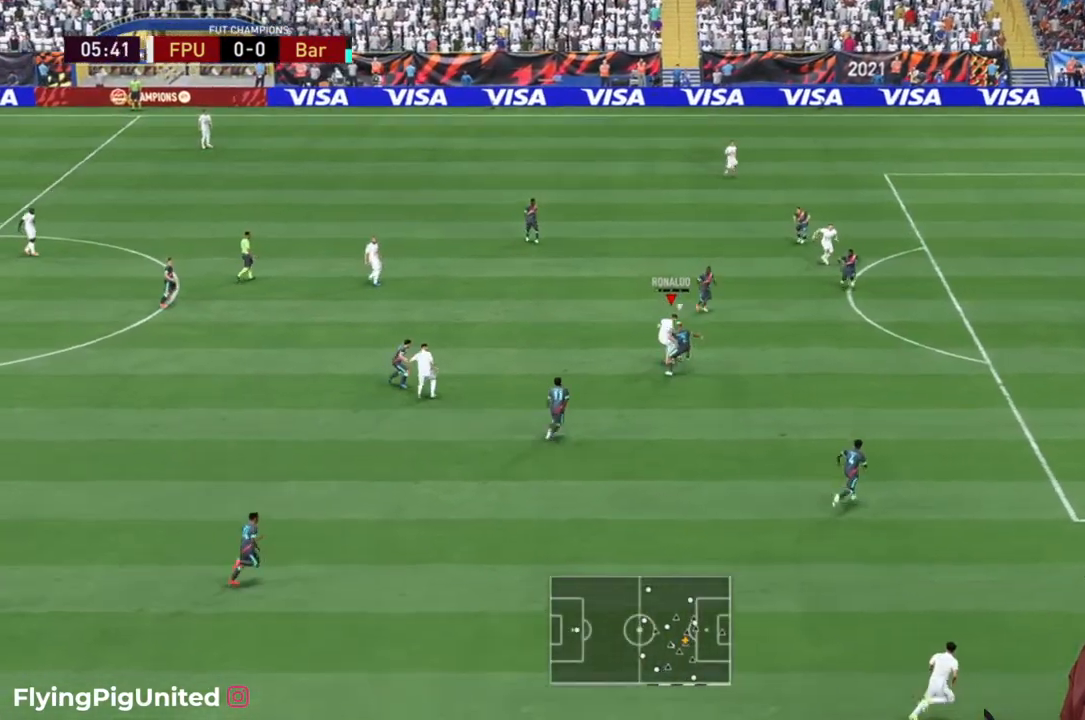
{"buttons": ["R2"], "left_stick": "down-right", "right_stick": "center", "events": [[317, "left_stick", "down-right"], [383, "R2", "down"]]}
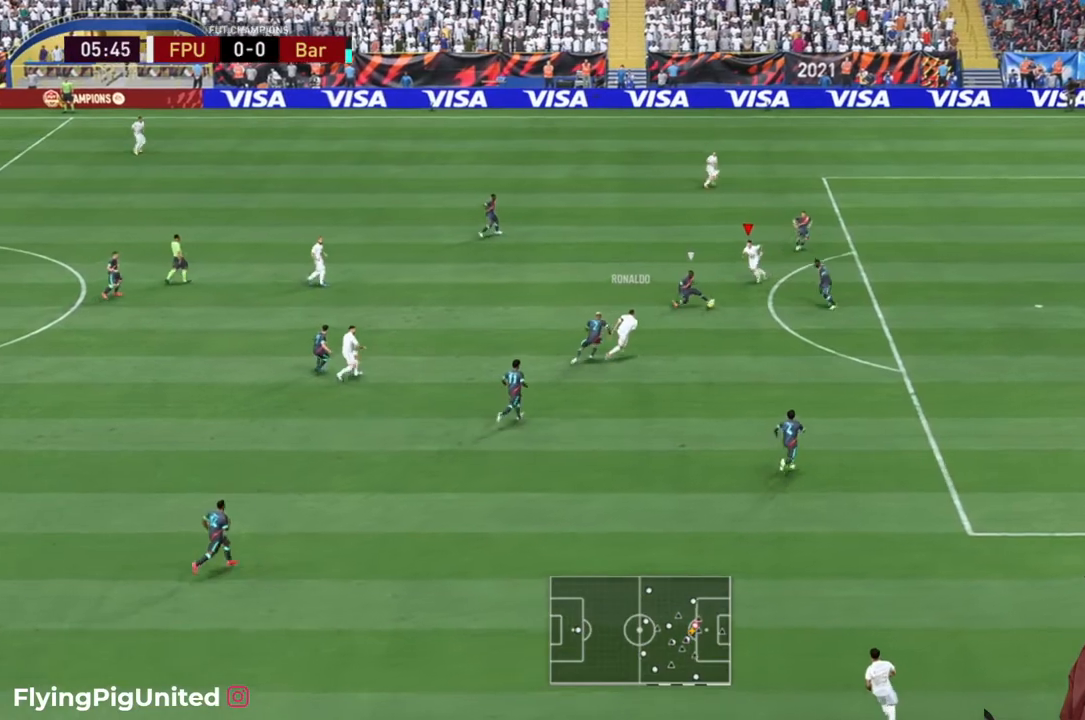
{"buttons": ["R2"], "left_stick": "down-right", "right_stick": "center", "events": []}
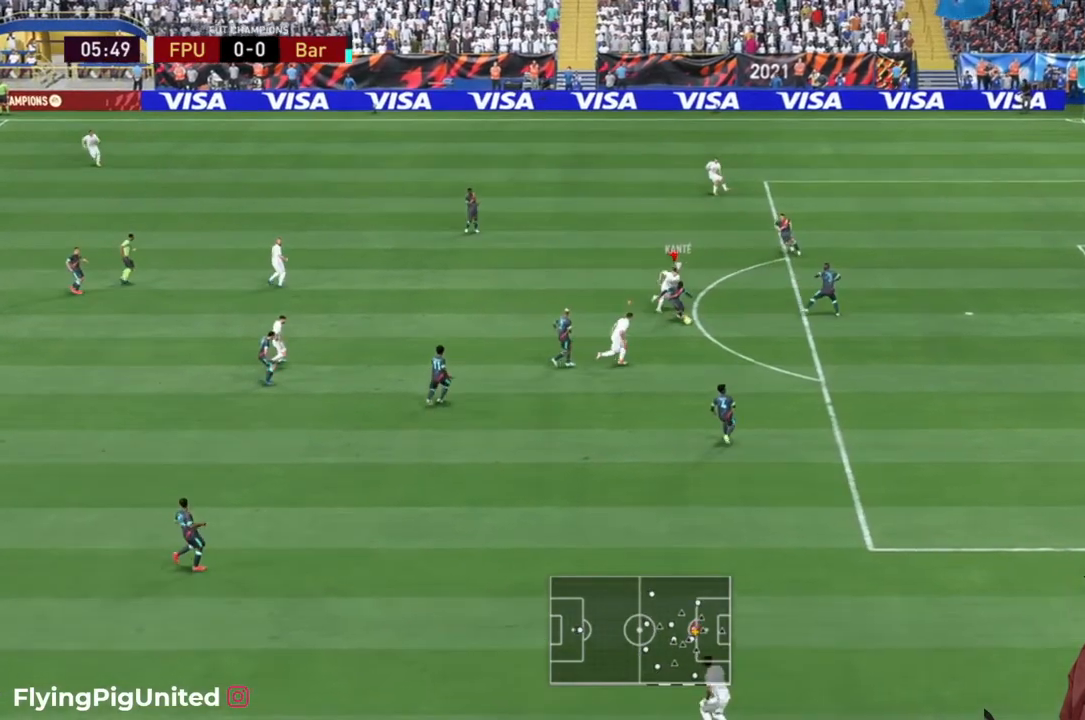
{"buttons": ["L2", "R2"], "left_stick": "down-right", "right_stick": "center", "events": [[167, "R1", "down"], [283, "R1", "up"], [383, "L2", "down"]]}
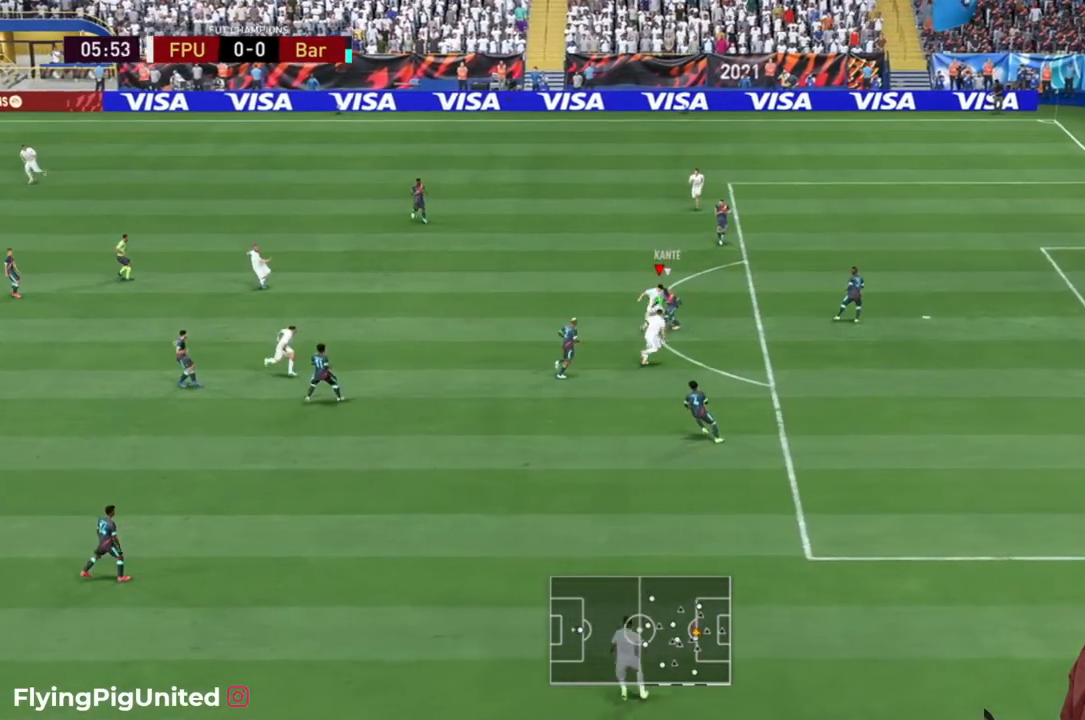
{"buttons": ["R2"], "left_stick": "down-right", "right_stick": "center", "events": [[17, "R2", "up"], [100, "R2", "down"], [167, "R2", "up"], [233, "R2", "down"], [450, "L2", "up"]]}
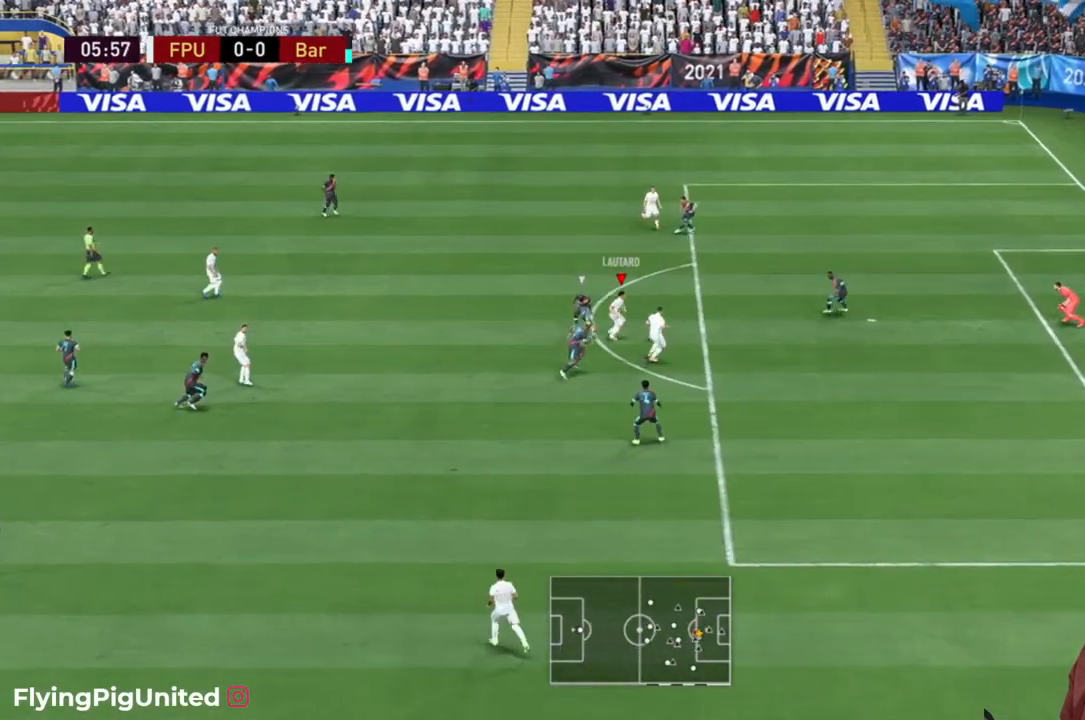
{"buttons": [], "left_stick": "right", "right_stick": "center", "events": [[67, "left_stick", "right"], [500, "R2", "up"]]}
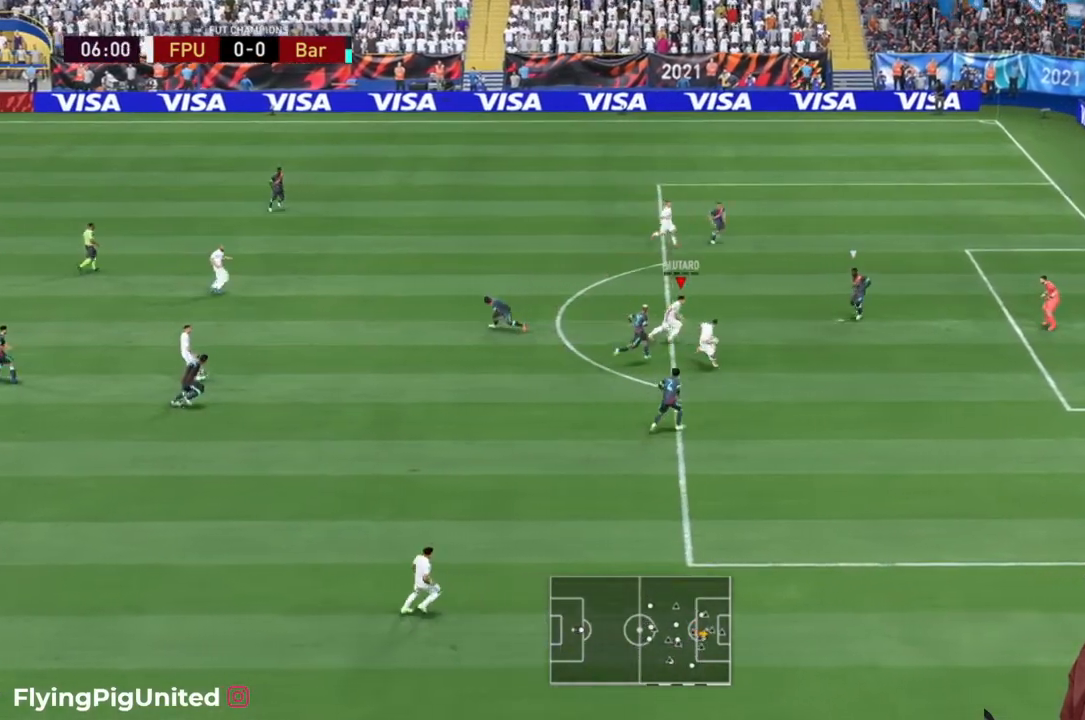
{"buttons": [], "left_stick": "up-right", "right_stick": "center", "events": [[17, "left_stick", "up-right"]]}
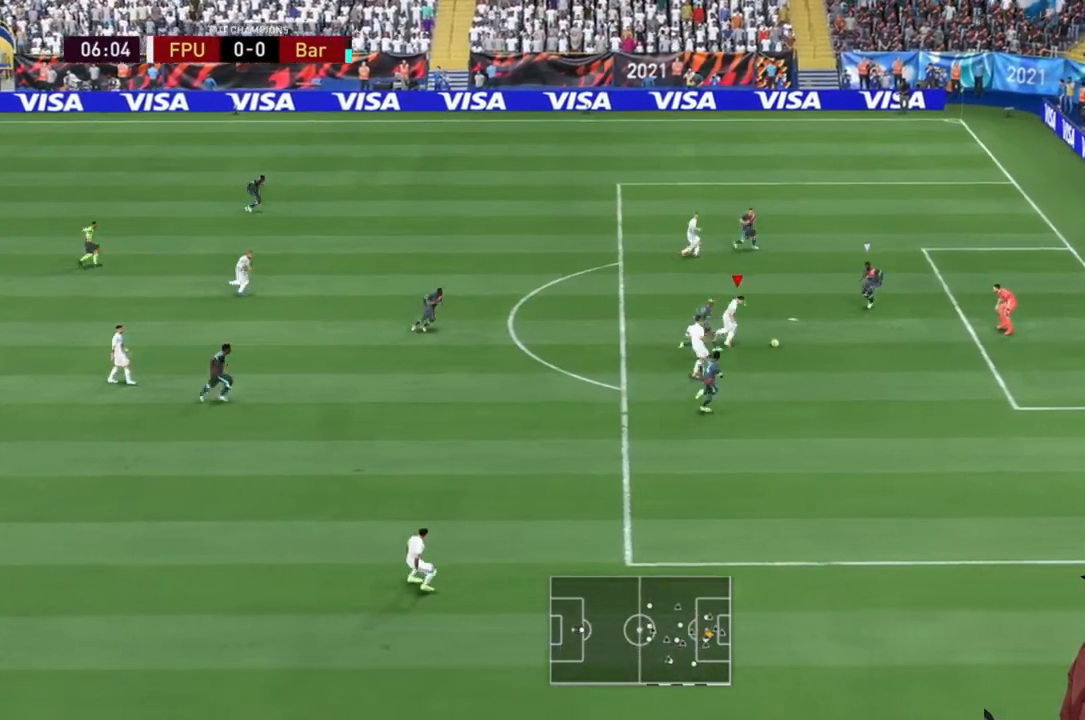
{"buttons": [], "left_stick": "up-right", "right_stick": "center", "events": []}
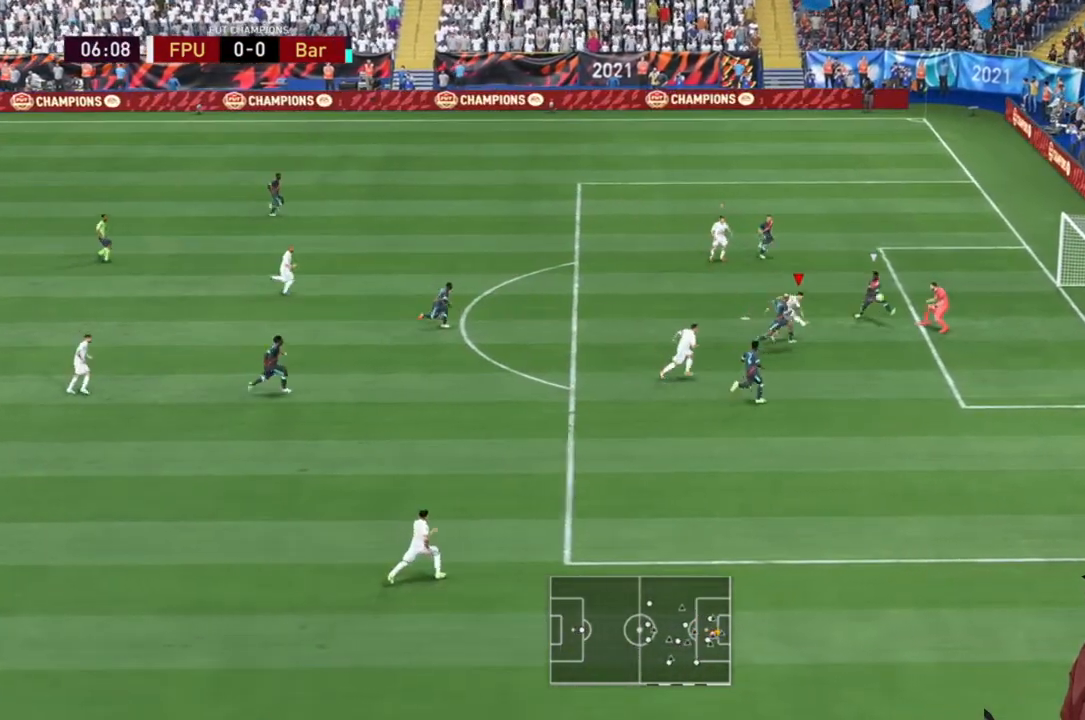
{"buttons": [], "left_stick": "right", "right_stick": "center", "events": [[333, "left_stick", "right"]]}
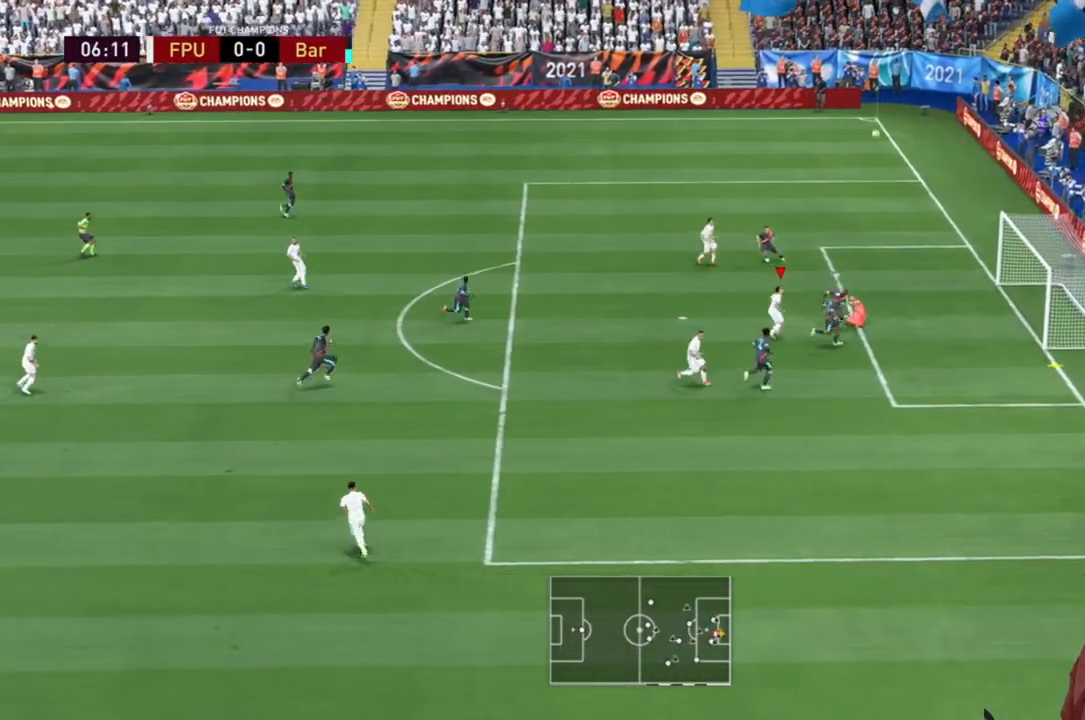
{"buttons": ["R2"], "left_stick": "right", "right_stick": "center", "events": [[317, "R2", "down"], [417, "R2", "up"], [483, "R2", "down"]]}
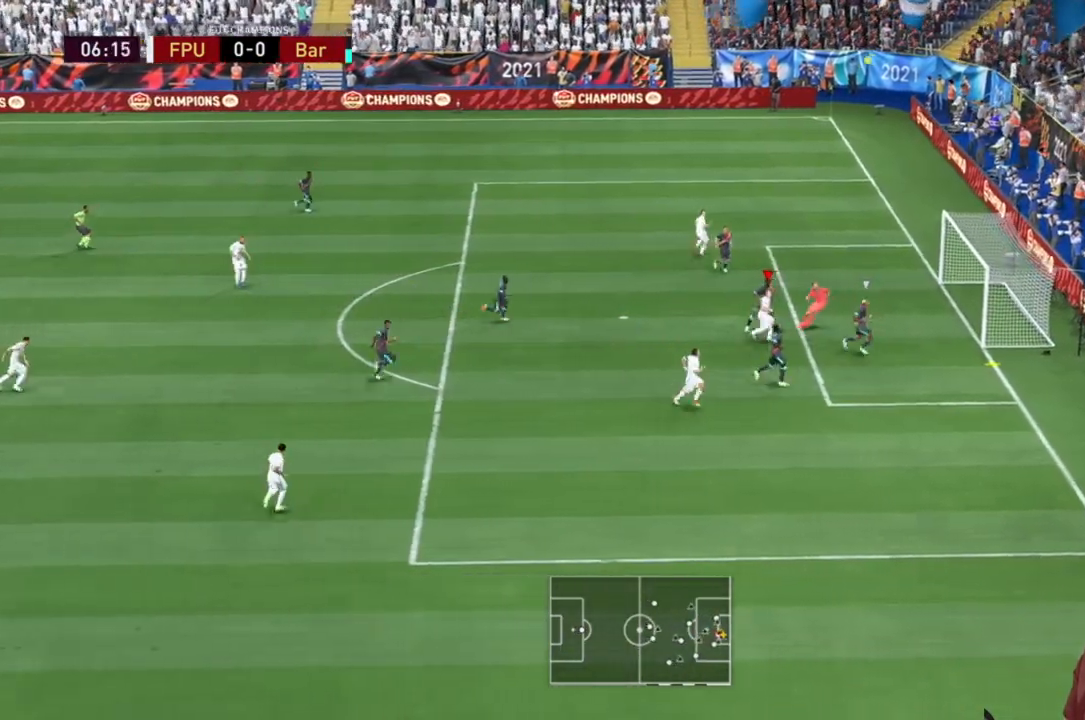
{"buttons": ["R2"], "left_stick": "up-right", "right_stick": "center", "events": [[500, "left_stick", "up-right"]]}
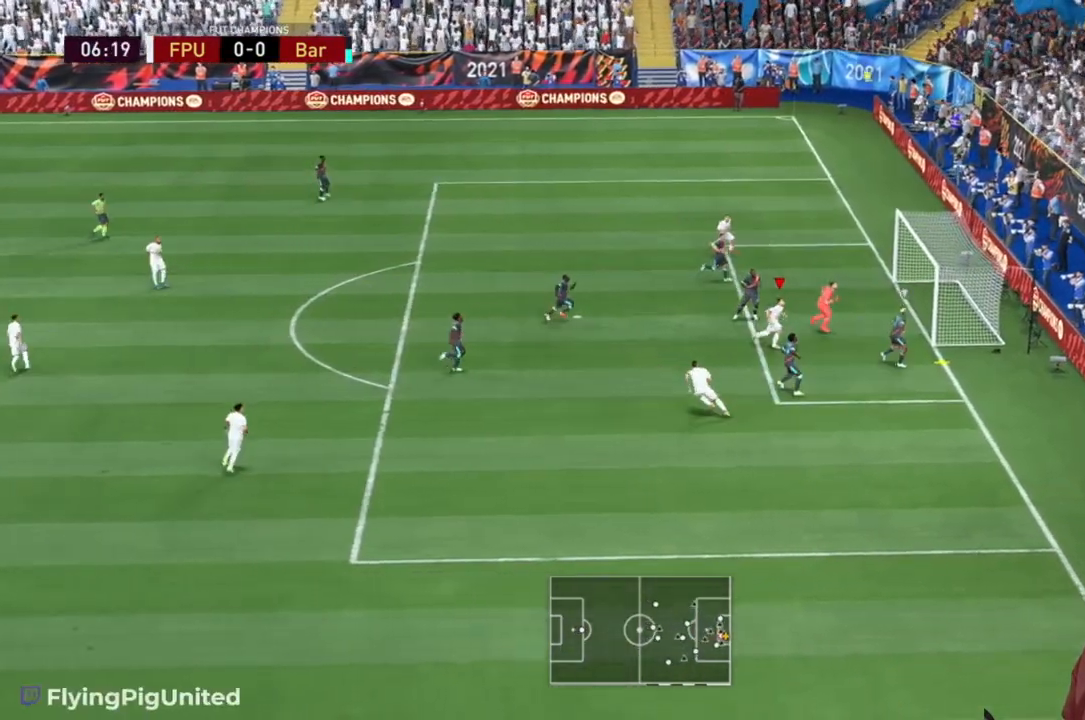
{"buttons": [], "left_stick": "up", "right_stick": "center", "events": [[183, "R2", "up"], [350, "left_stick", "up"]]}
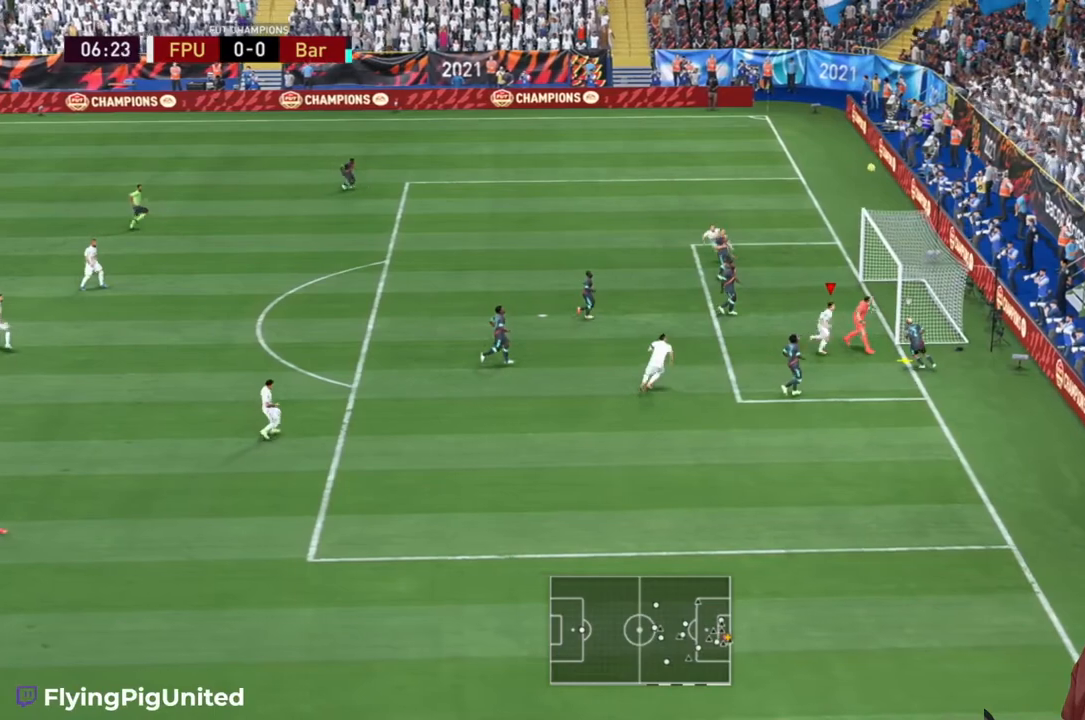
{"buttons": ["R2"], "left_stick": "up-left", "right_stick": "center", "events": [[117, "R2", "down"], [117, "left_stick", "up-left"], [183, "R2", "up"], [467, "R2", "down"]]}
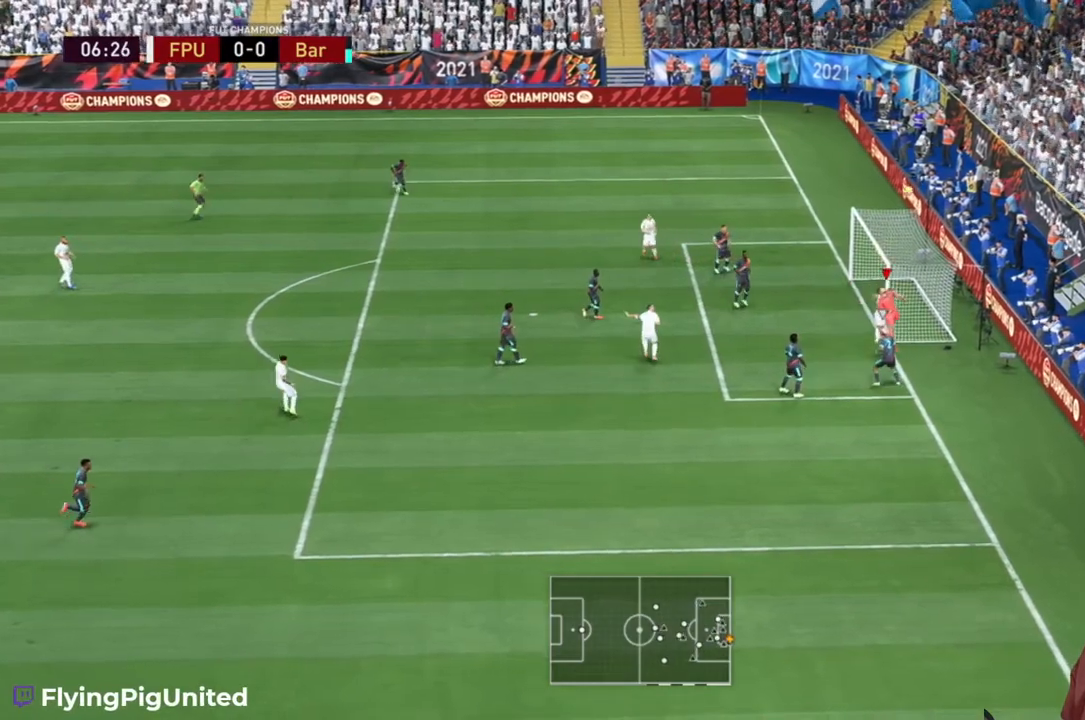
{"buttons": [], "left_stick": "center", "right_stick": "center", "events": [[200, "R2", "up"], [383, "left_stick", "up-right"], [450, "left_stick", "center"]]}
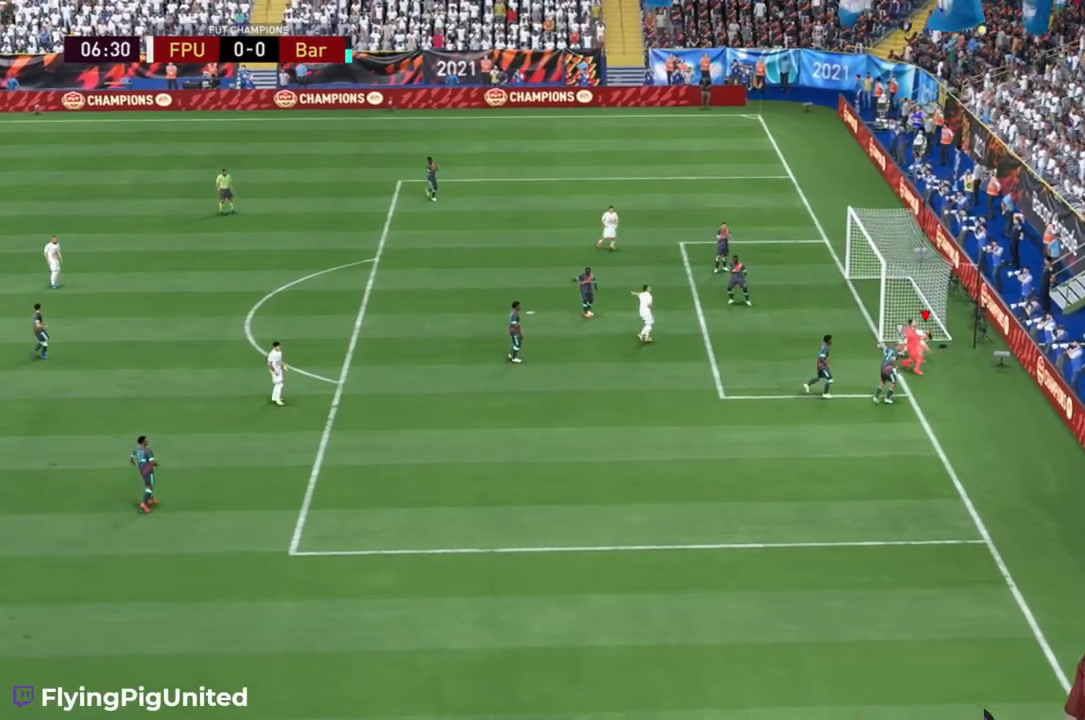
{"buttons": [], "left_stick": "center", "right_stick": "center", "events": [[267, "R2", "down"], [433, "R2", "up"]]}
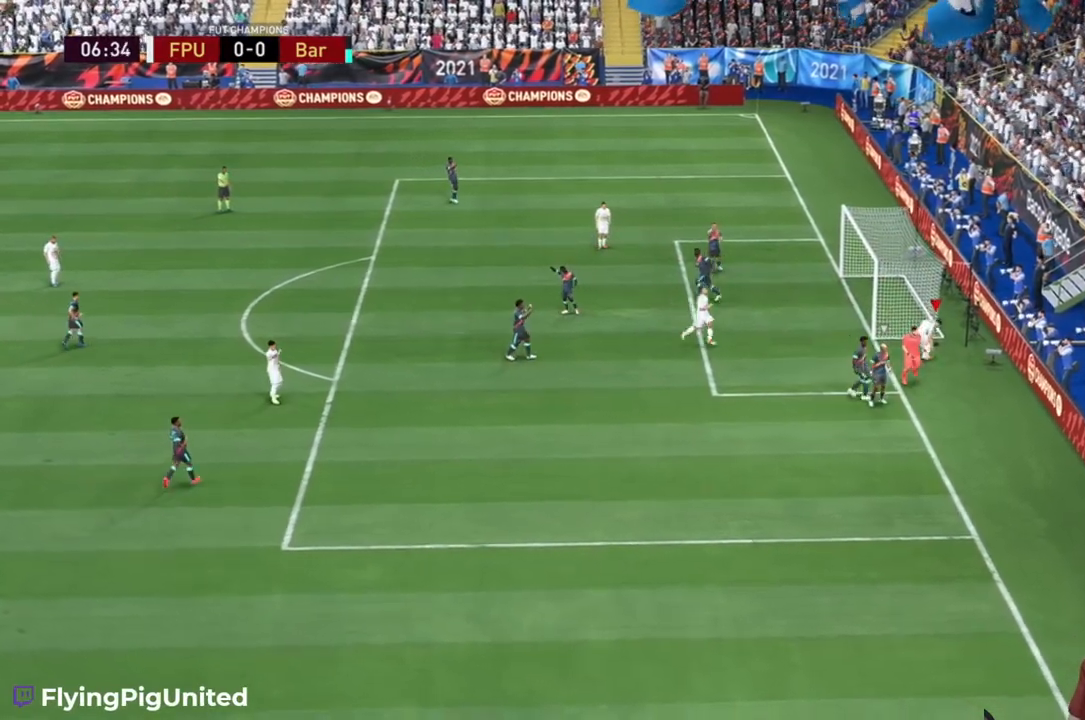
{"buttons": [], "left_stick": "center", "right_stick": "center", "events": []}
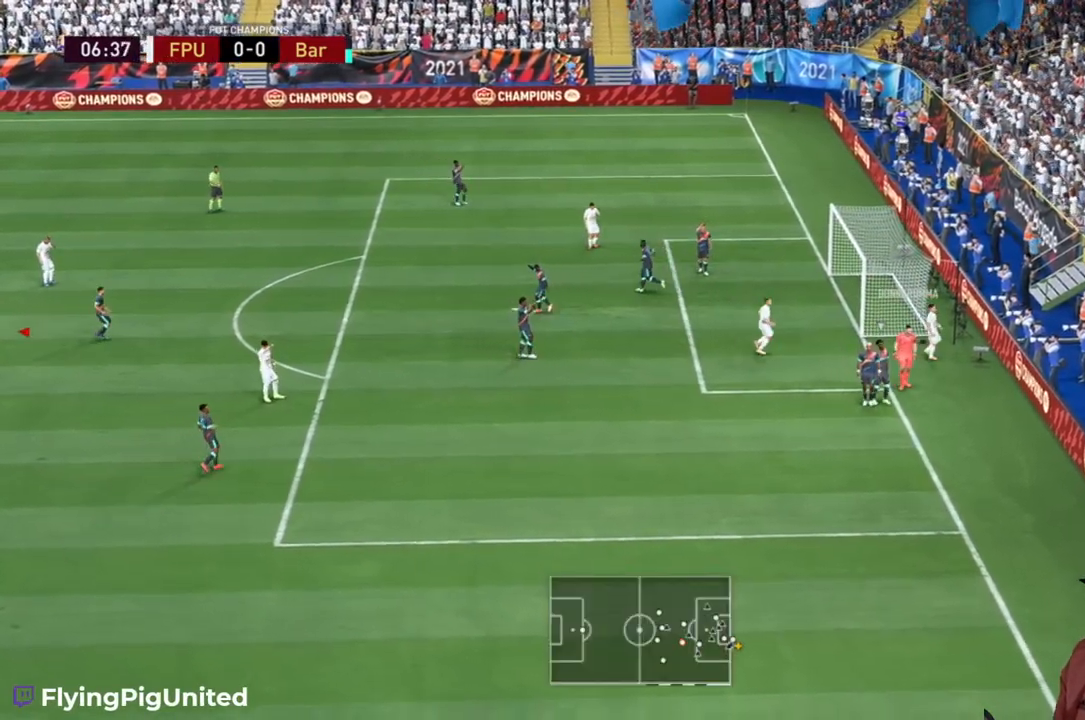
{"buttons": [], "left_stick": "center", "right_stick": "center", "events": []}
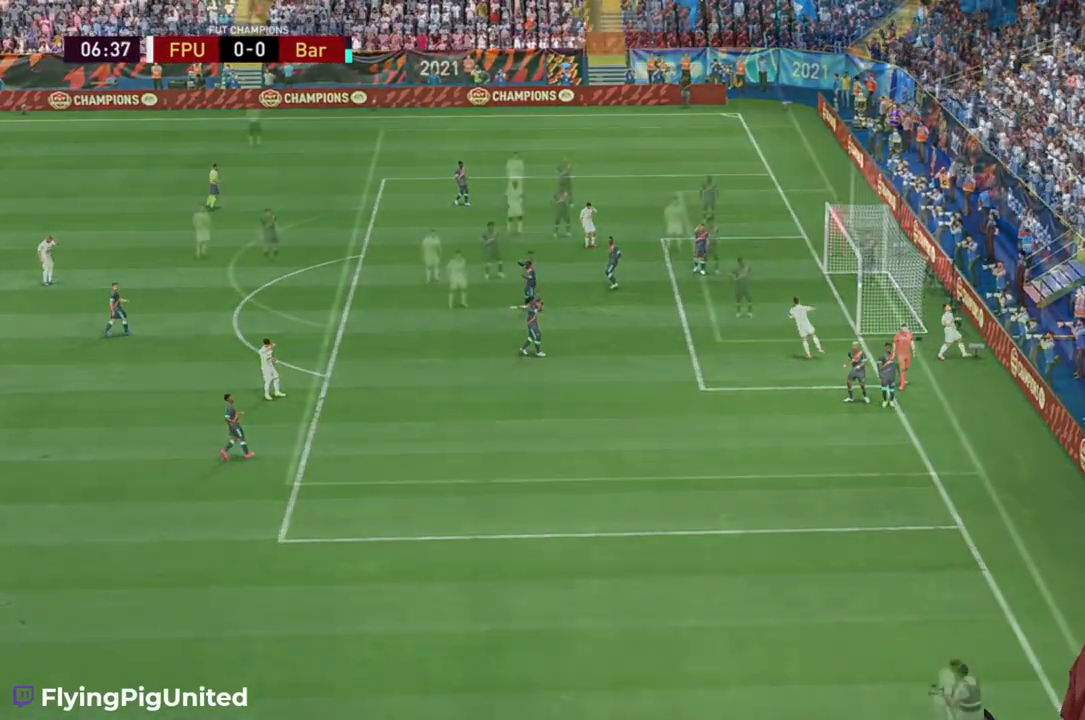
{"buttons": [], "left_stick": "center", "right_stick": "center", "events": []}
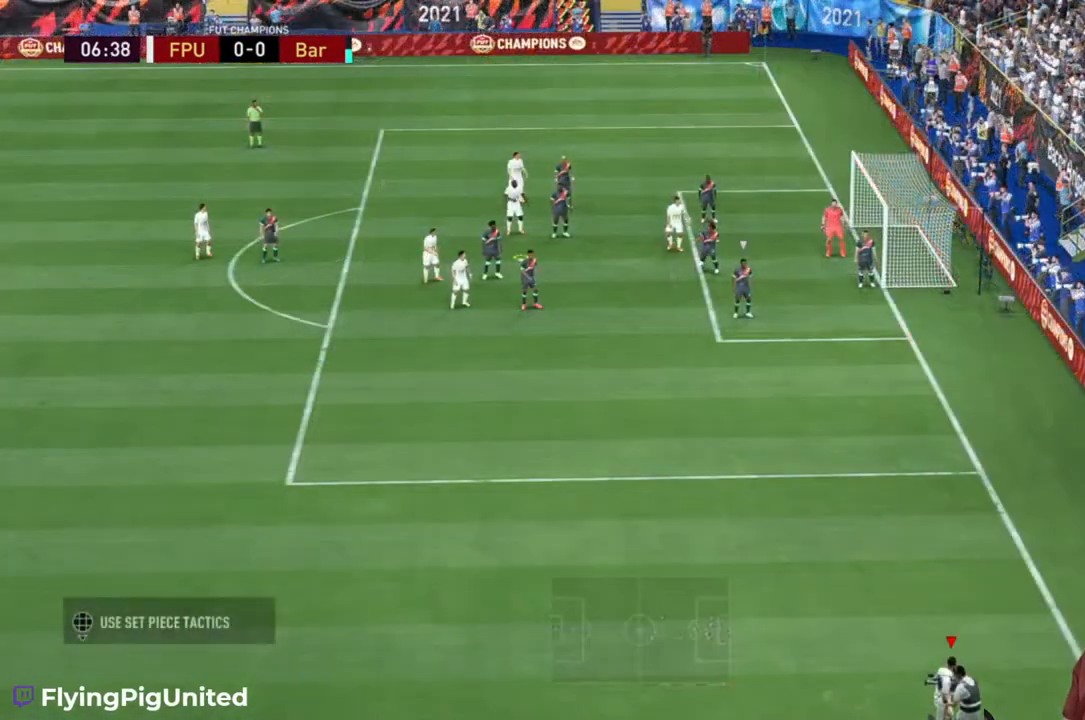
{"buttons": [], "left_stick": "center", "right_stick": "center", "events": []}
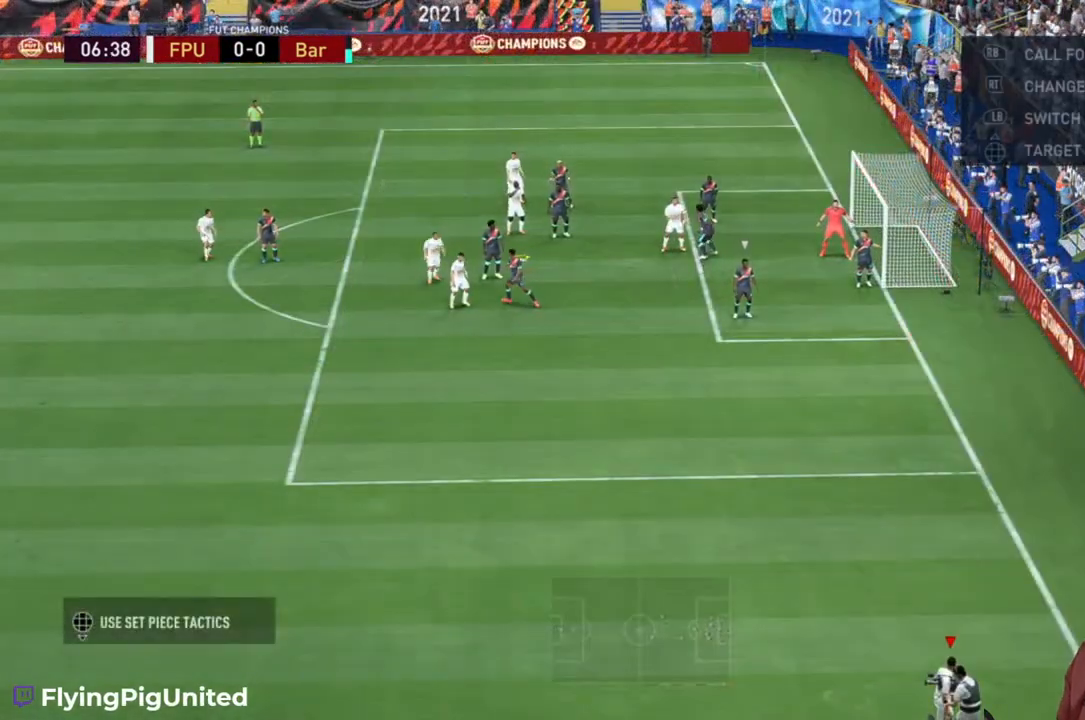
{"buttons": ["R1"], "left_stick": "center", "right_stick": "center", "events": [[50, "R1", "down"]]}
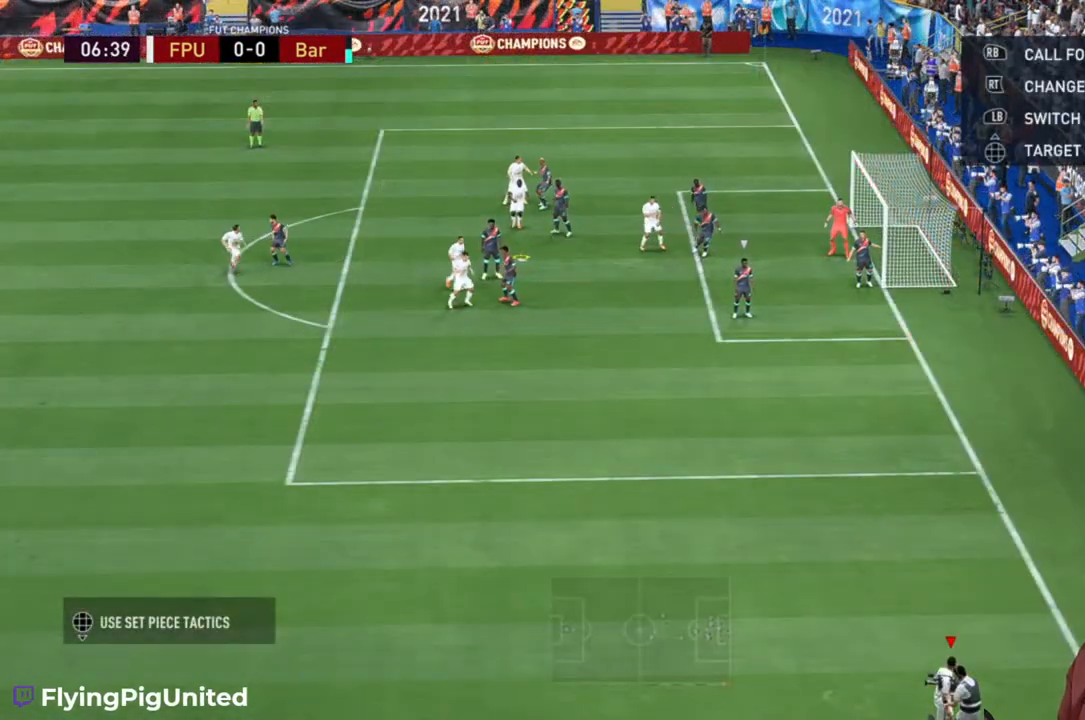
{"buttons": ["R1"], "left_stick": "center", "right_stick": "center", "events": [[50, "R1", "up"], [150, "R1", "down"]]}
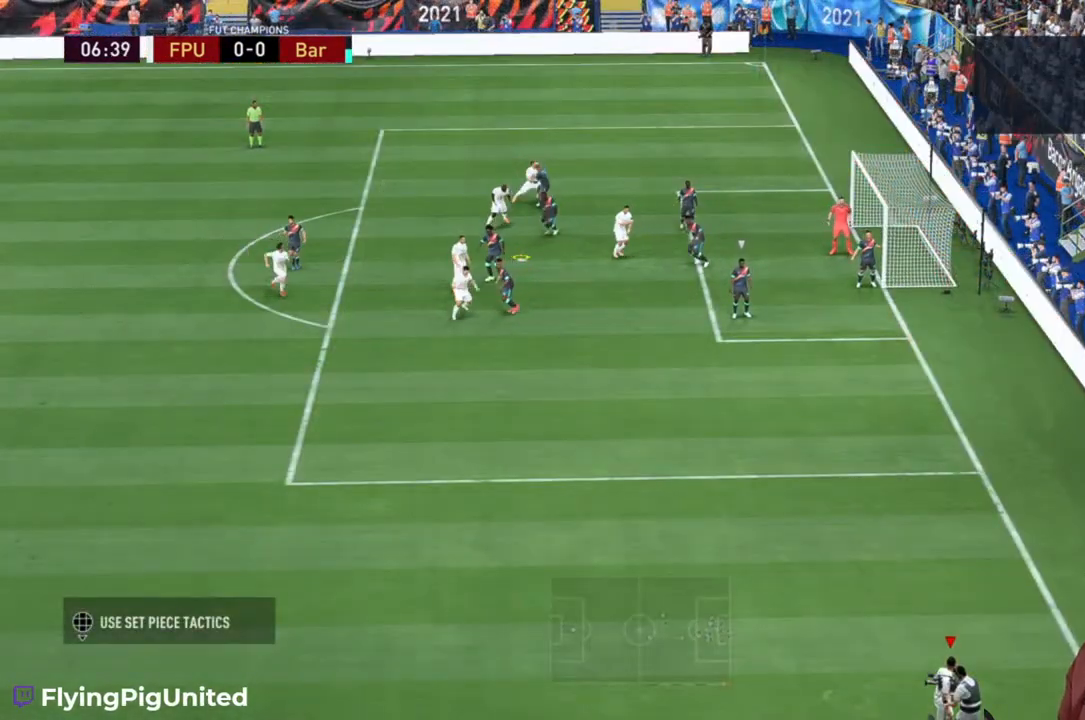
{"buttons": ["R1"], "left_stick": "center", "right_stick": "center", "events": []}
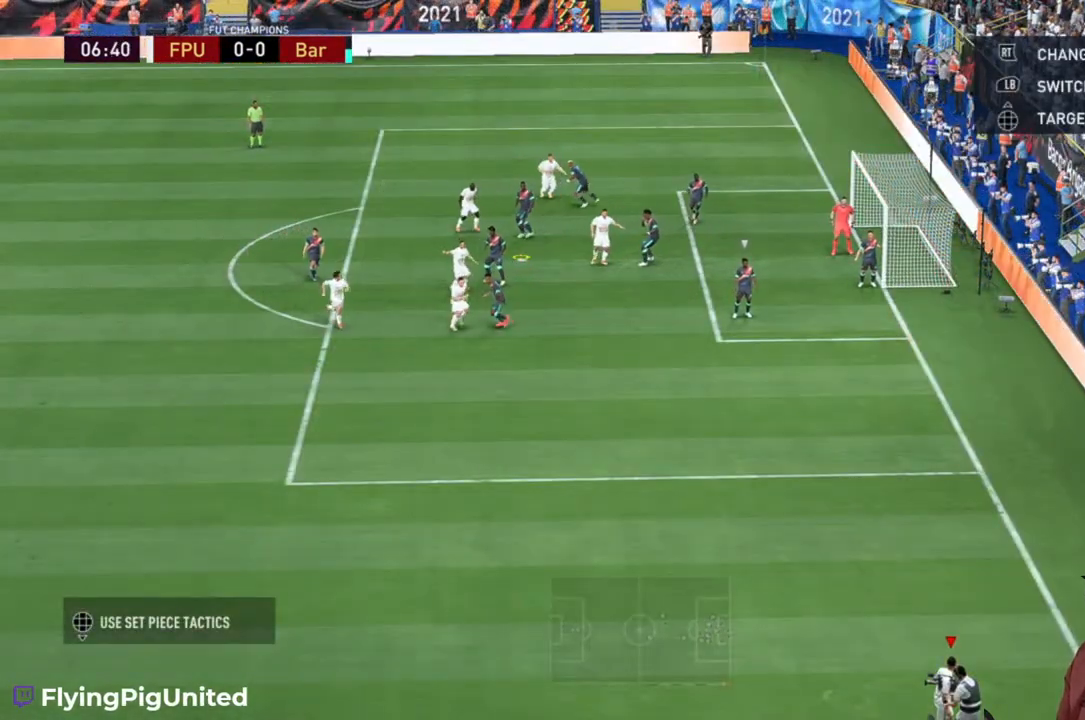
{"buttons": ["A", "R1"], "left_stick": "center", "right_stick": "center", "events": [[467, "A", "down"]]}
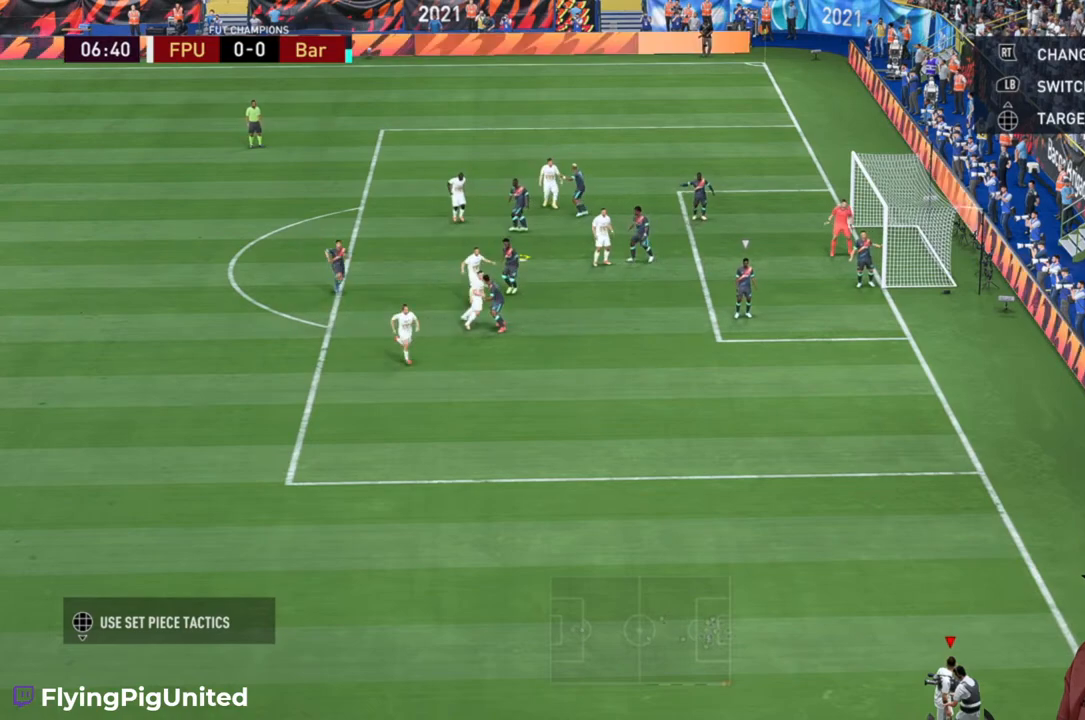
{"buttons": ["R1"], "left_stick": "center", "right_stick": "center", "events": [[200, "A", "up"]]}